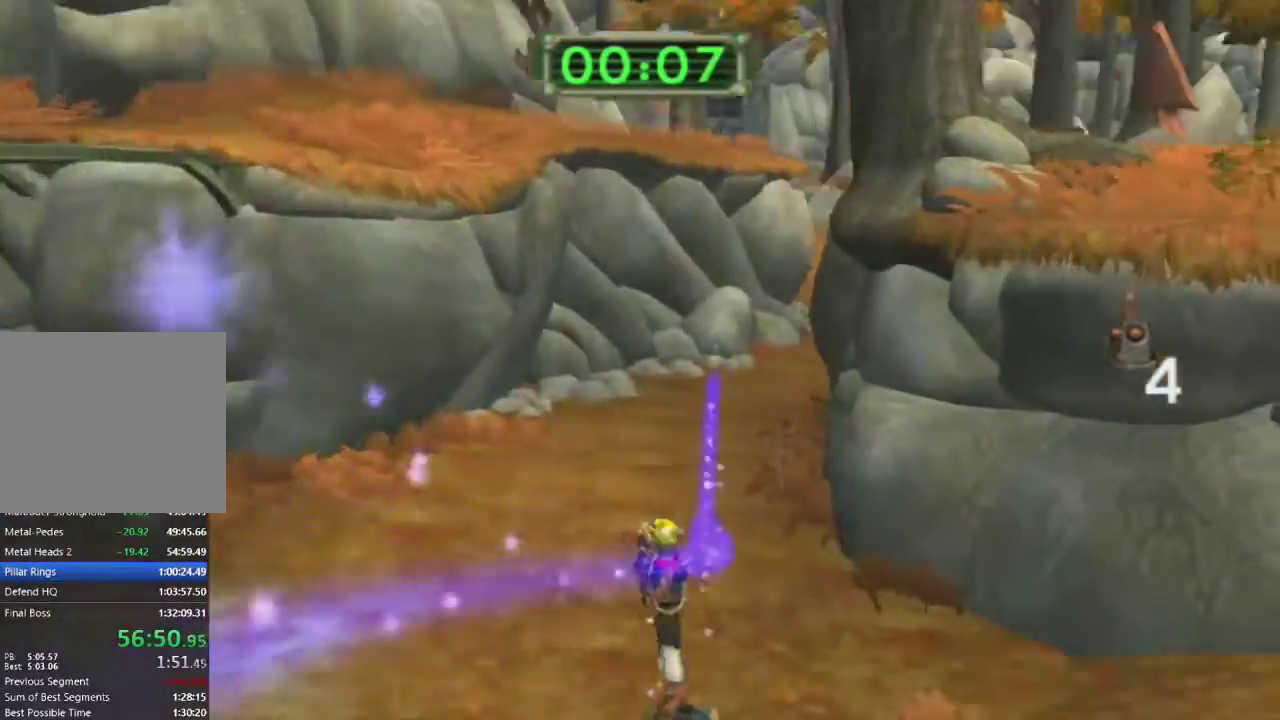
Gameplay with a controller (PlayStation layout); each line is a JSON object with the inputs held at the frame after it. "events" lists button and stick changes between this image and that frame as [ms after this image, input, new state], when the widget could be followed in between.
{"buttons": ["R1"], "left_stick": "up", "right_stick": "center", "events": [[167, "left_stick", "up-right"], [183, "CROSS", "down"], [217, "R1", "down"], [333, "CROSS", "up"], [433, "left_stick", "up"]]}
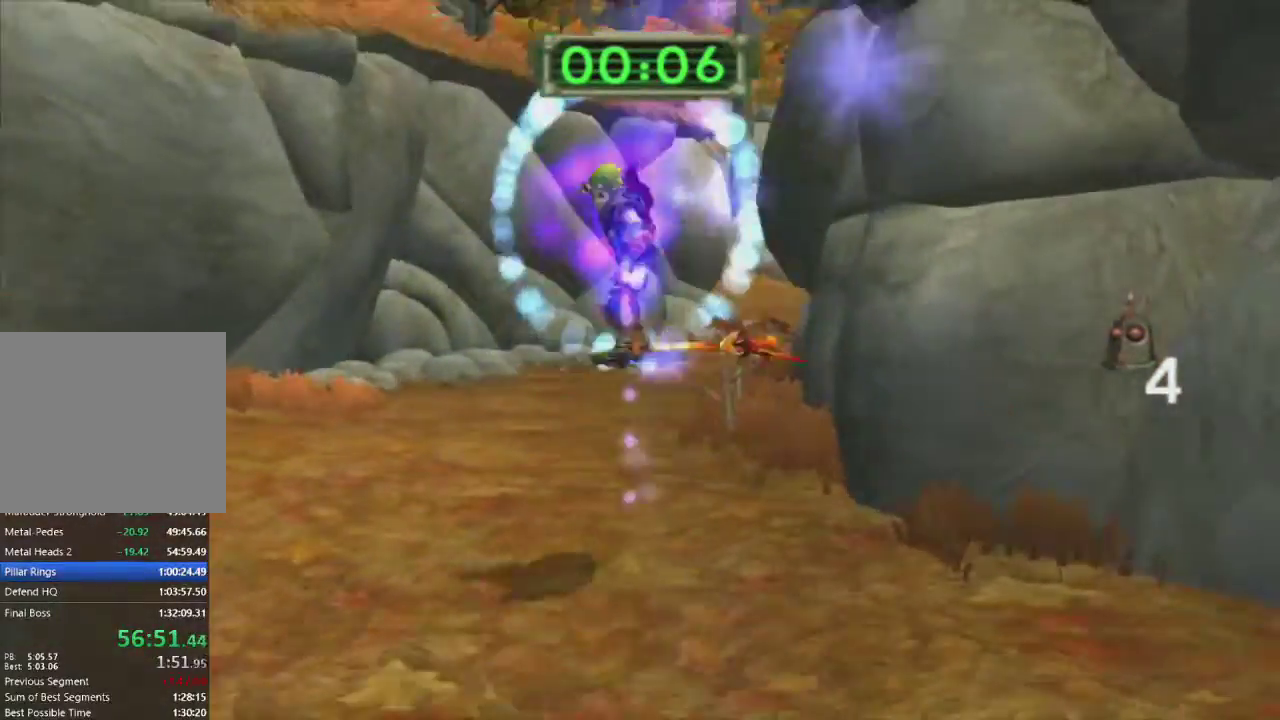
{"buttons": [], "left_stick": "up-right", "right_stick": "right", "events": [[117, "R1", "up"], [300, "right_stick", "right"], [433, "left_stick", "up-right"]]}
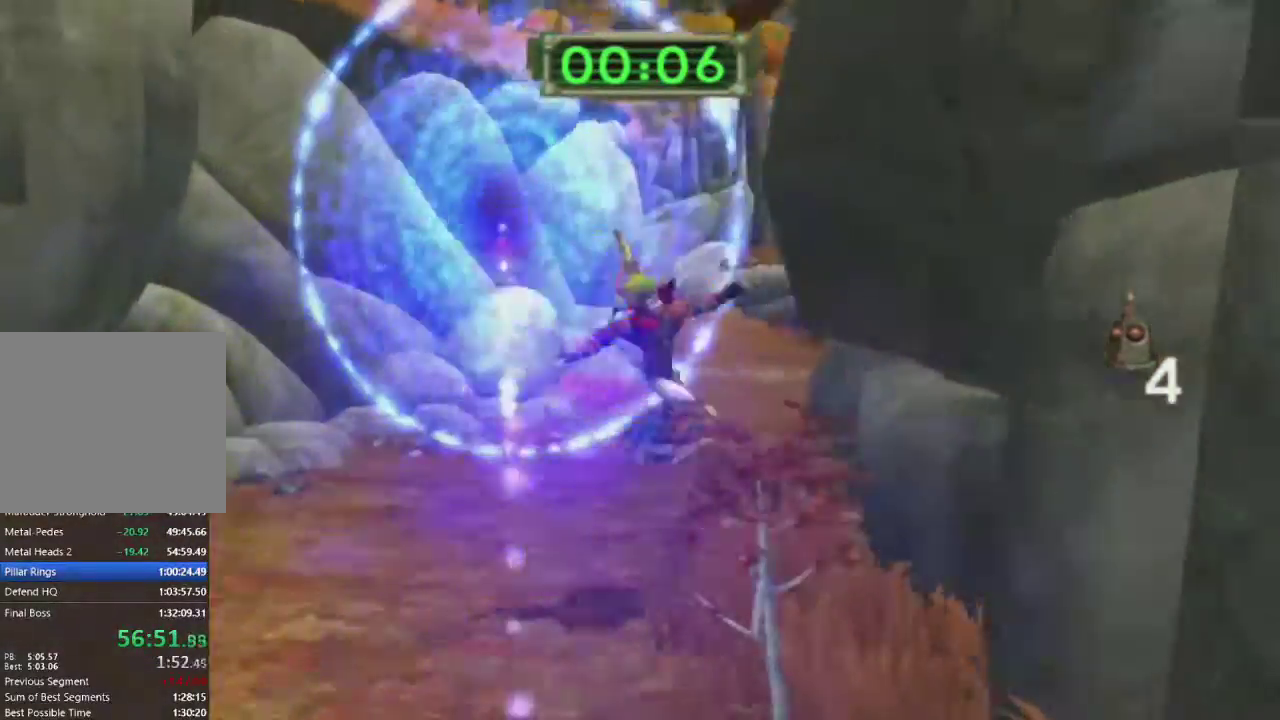
{"buttons": [], "left_stick": "up", "right_stick": "center", "events": [[17, "right_stick", "center"], [100, "left_stick", "up"], [133, "CROSS", "down"], [217, "CROSS", "up"]]}
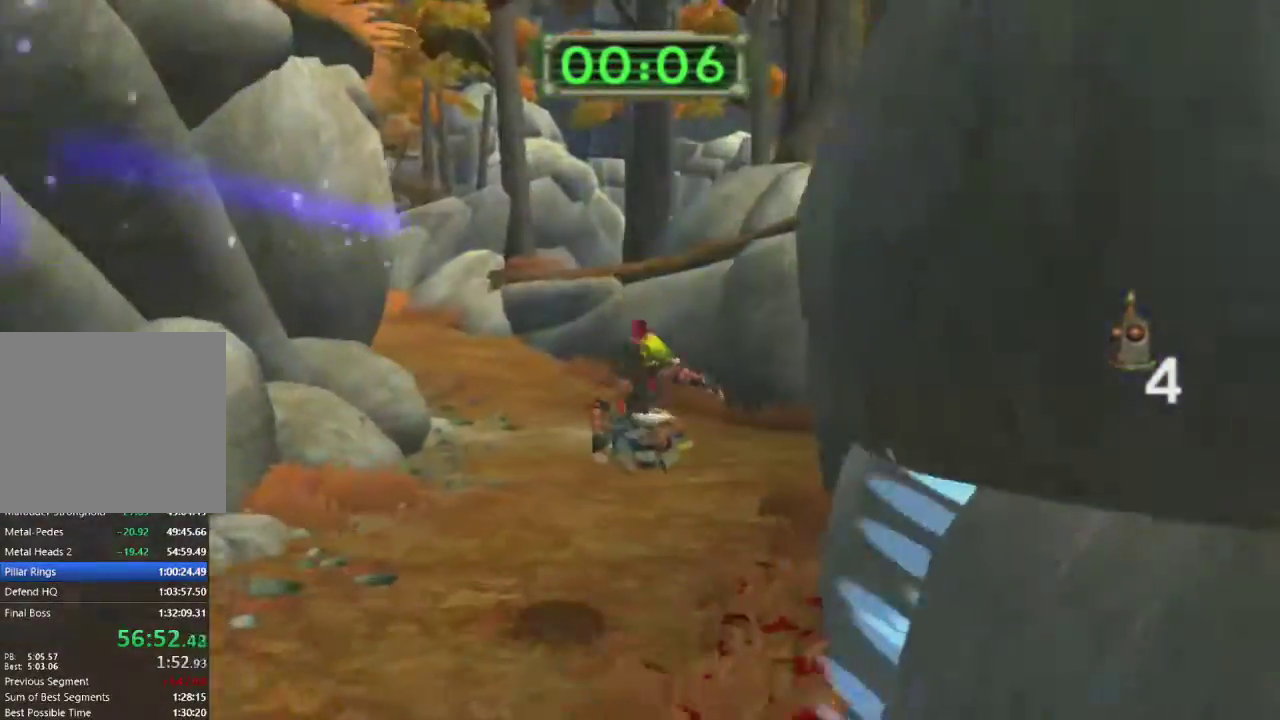
{"buttons": ["CROSS"], "left_stick": "up", "right_stick": "center", "events": [[117, "L1", "down"], [383, "CROSS", "down"], [483, "L1", "up"]]}
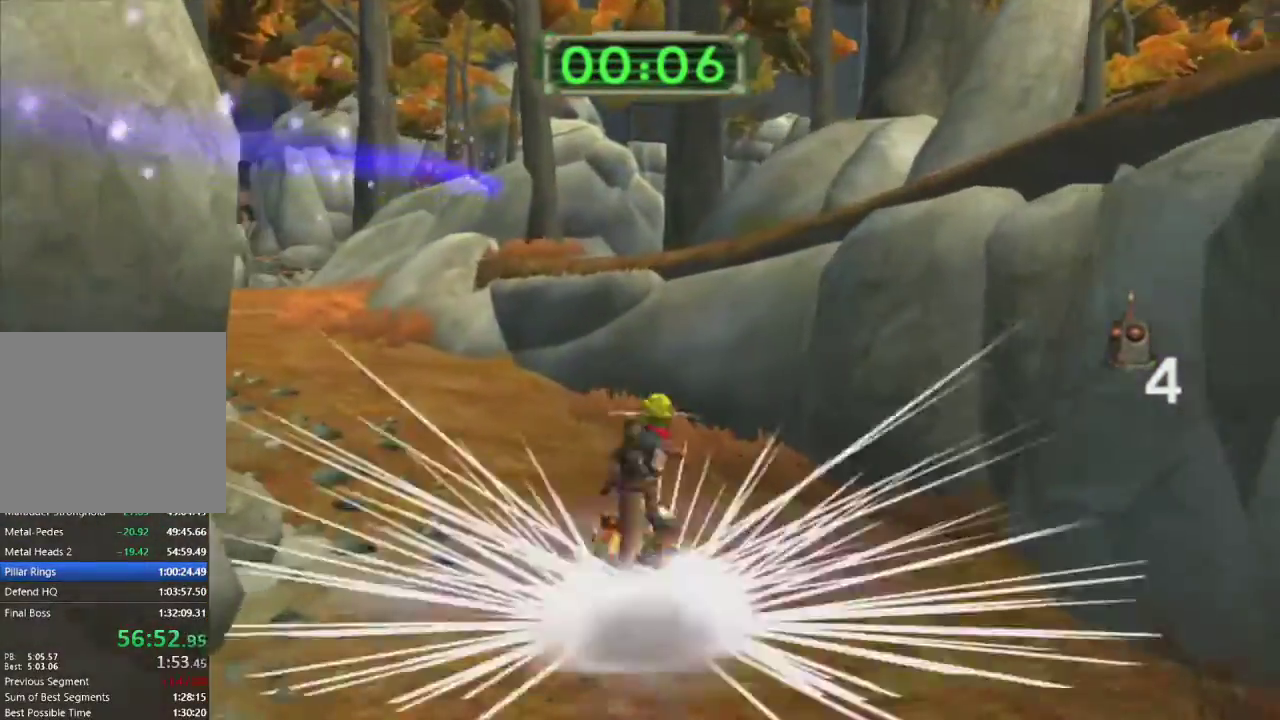
{"buttons": [], "left_stick": "center", "right_stick": "center", "events": [[33, "CROSS", "up"], [133, "L1", "down"], [333, "CROSS", "down"], [383, "R1", "down"], [433, "L1", "up"], [450, "CROSS", "up"], [450, "R1", "up"], [467, "left_stick", "center"]]}
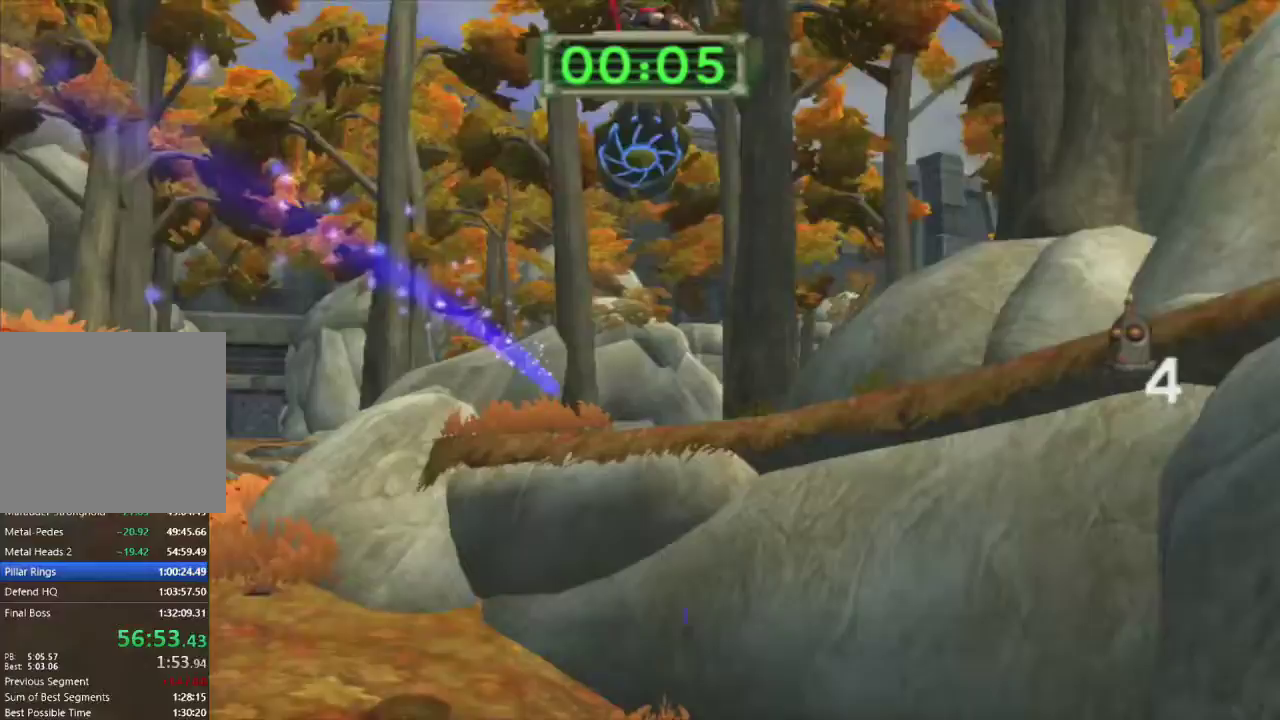
{"buttons": [], "left_stick": "up", "right_stick": "center", "events": [[350, "left_stick", "up"]]}
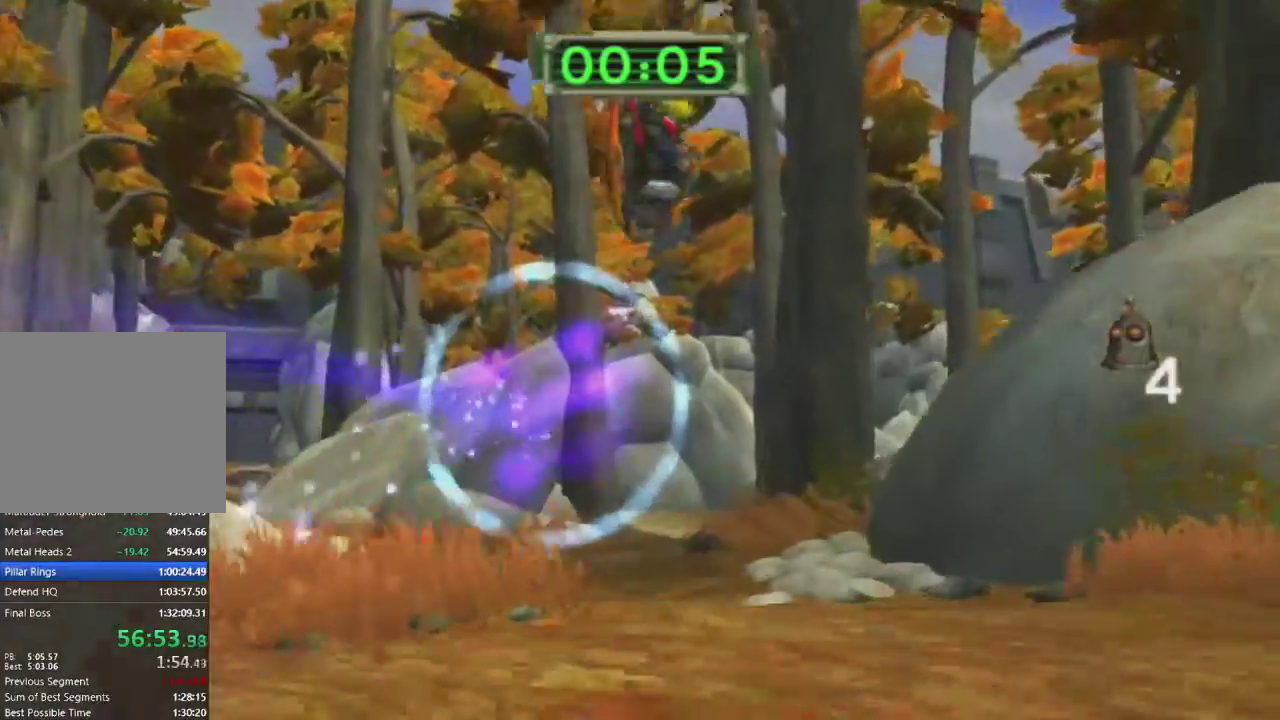
{"buttons": [], "left_stick": "up", "right_stick": "center", "events": [[333, "CROSS", "down"], [450, "CROSS", "up"]]}
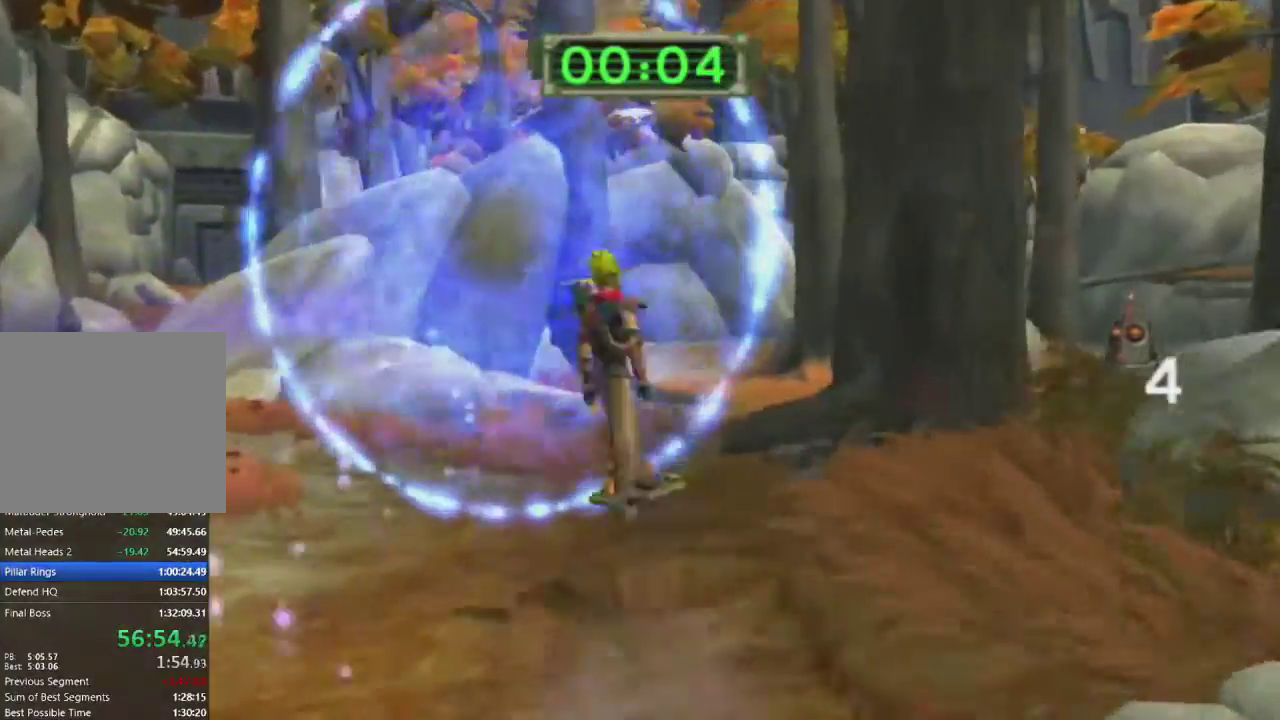
{"buttons": [], "left_stick": "up-right", "right_stick": "right", "events": [[200, "right_stick", "right"], [500, "left_stick", "up-right"]]}
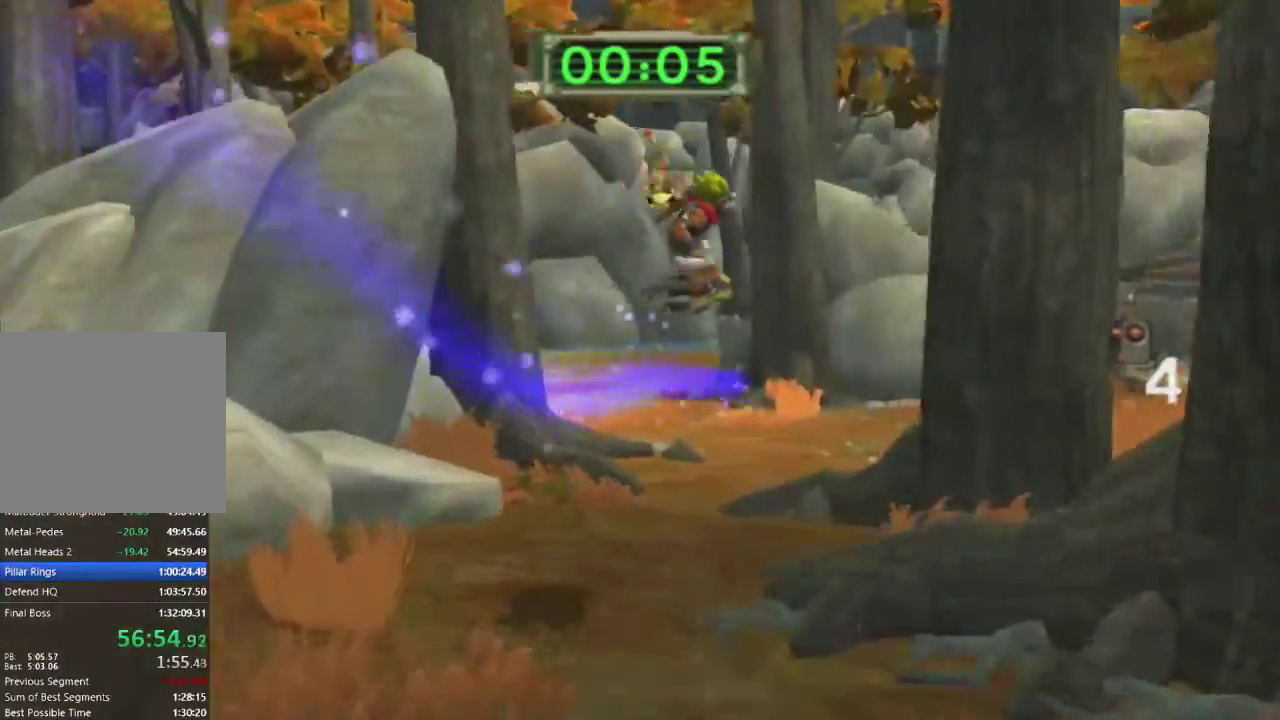
{"buttons": [], "left_stick": "up-right", "right_stick": "right", "events": []}
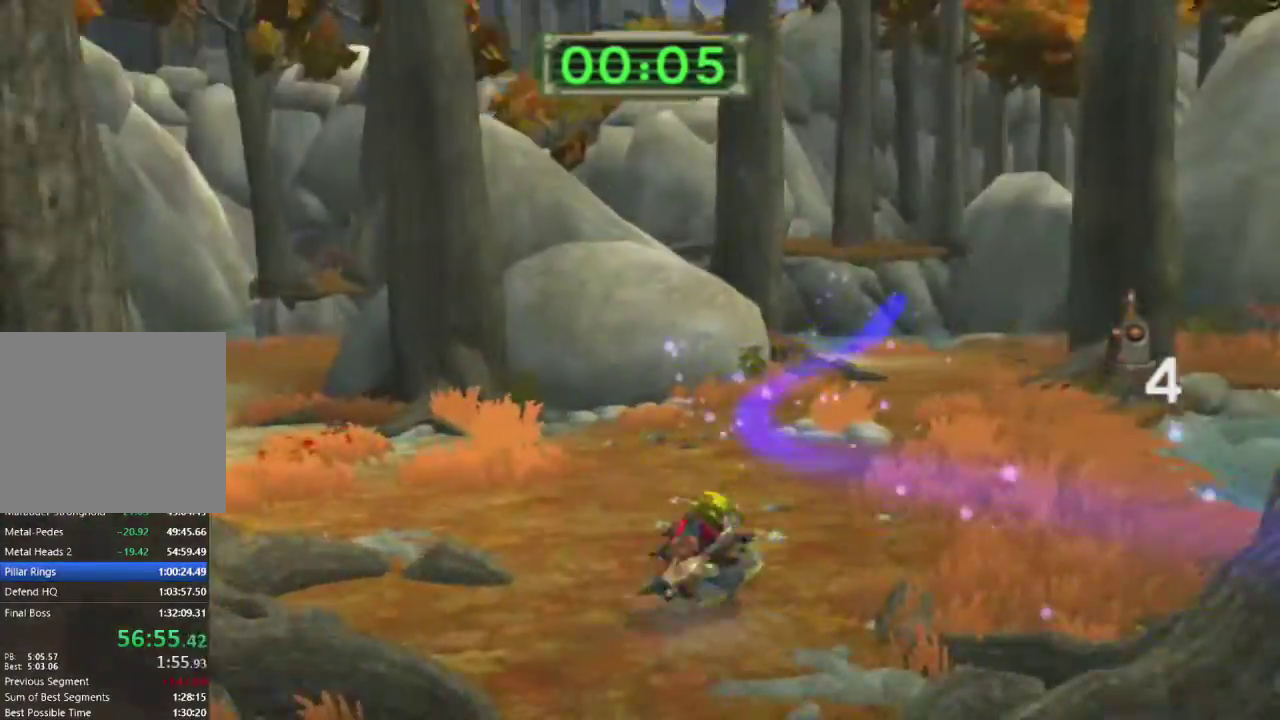
{"buttons": [], "left_stick": "up", "right_stick": "center", "events": [[200, "left_stick", "up"], [217, "right_stick", "center"]]}
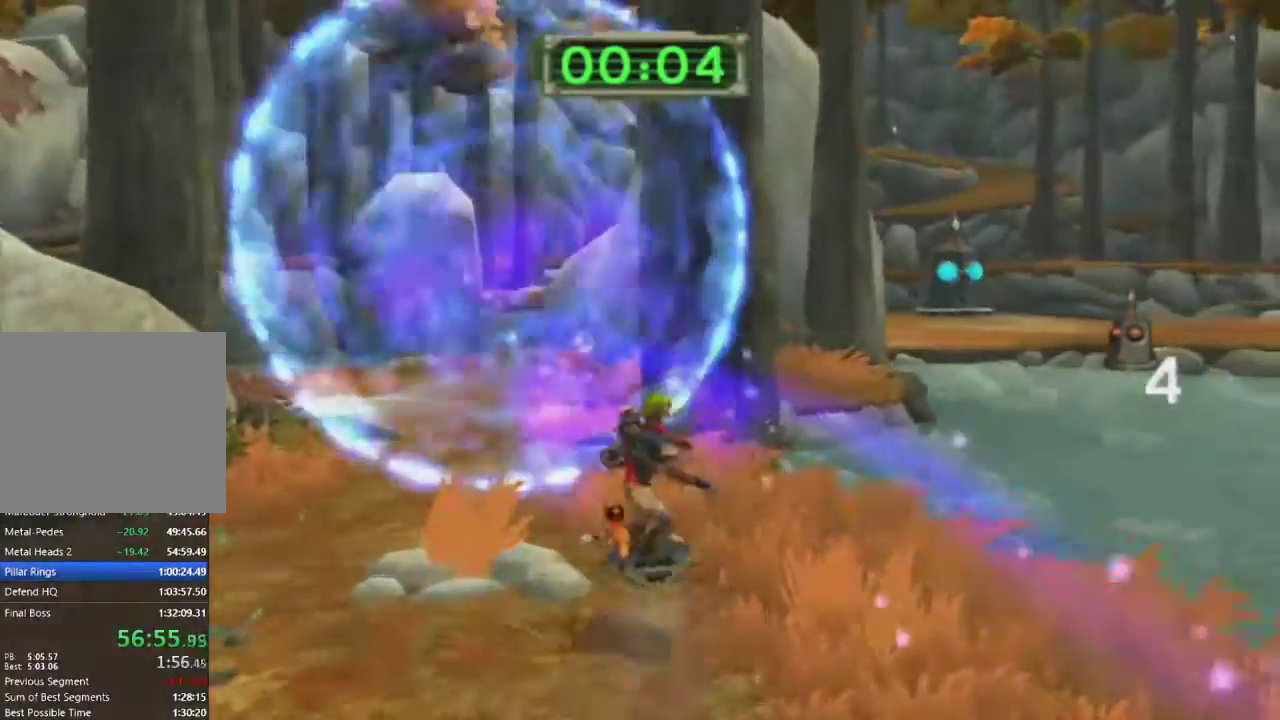
{"buttons": [], "left_stick": "up", "right_stick": "center", "events": [[333, "CROSS", "down"], [433, "CROSS", "up"]]}
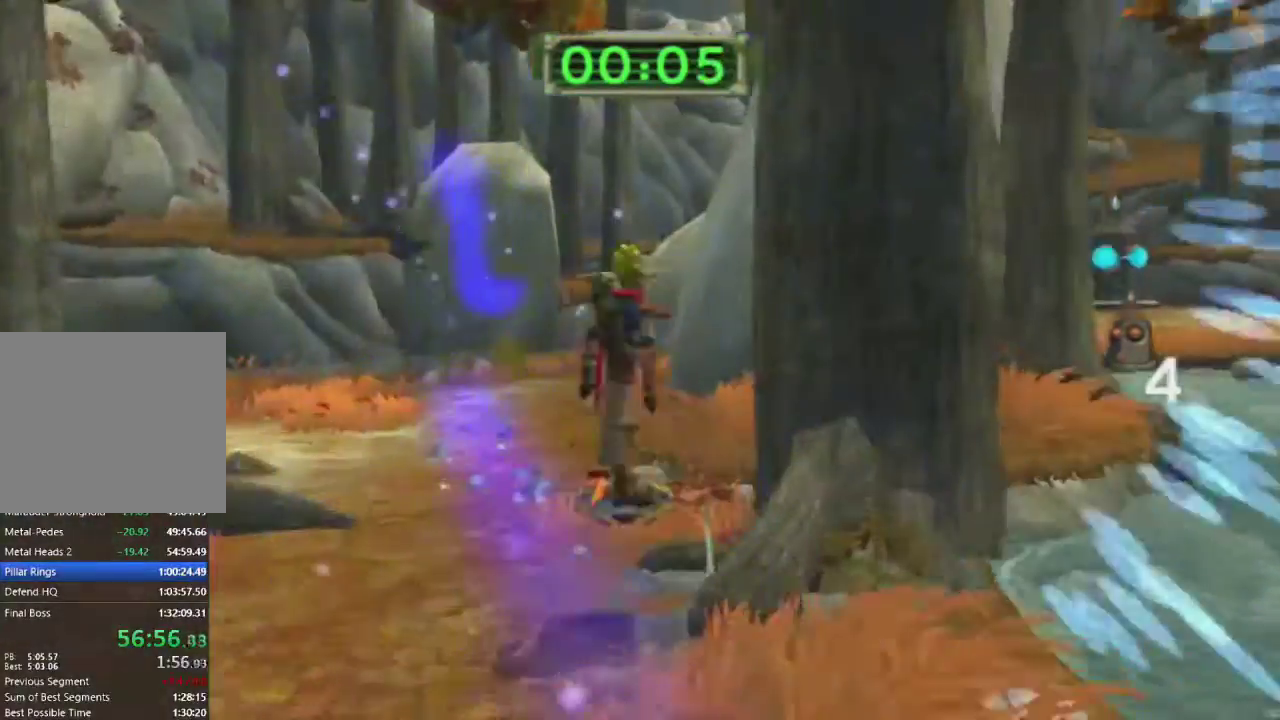
{"buttons": [], "left_stick": "up", "right_stick": "right", "events": [[217, "right_stick", "right"]]}
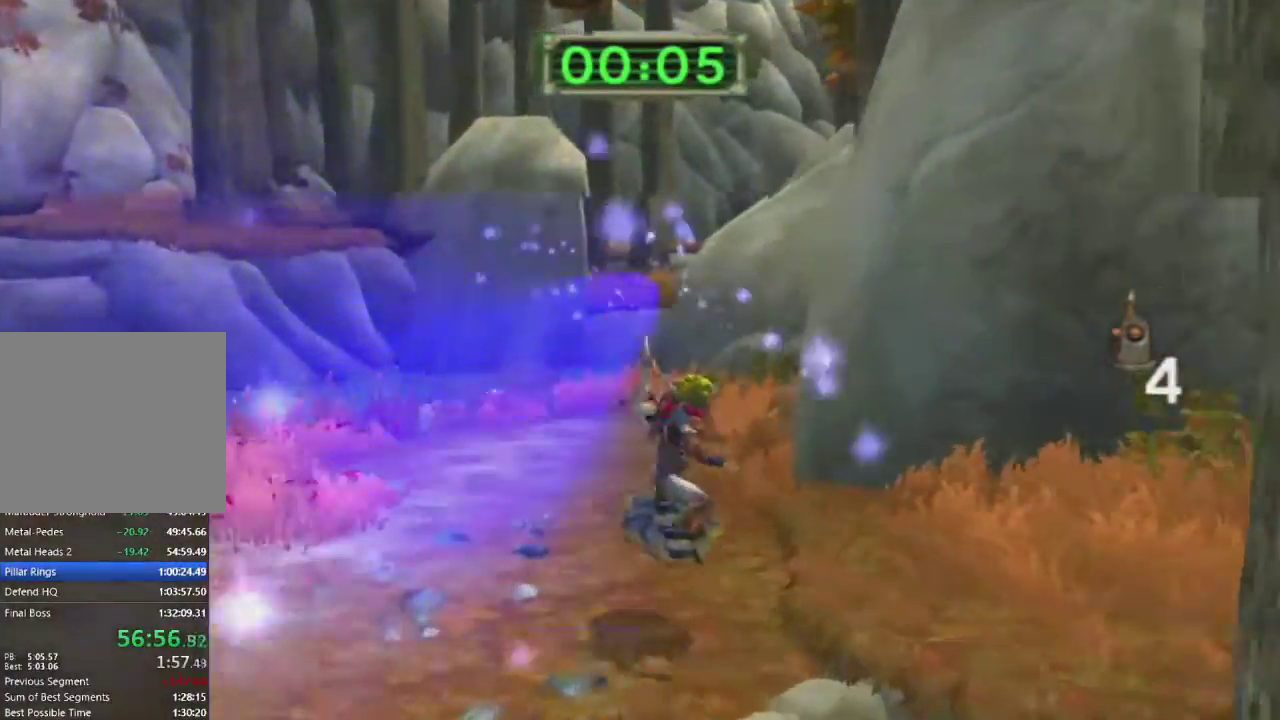
{"buttons": [], "left_stick": "up", "right_stick": "right", "events": []}
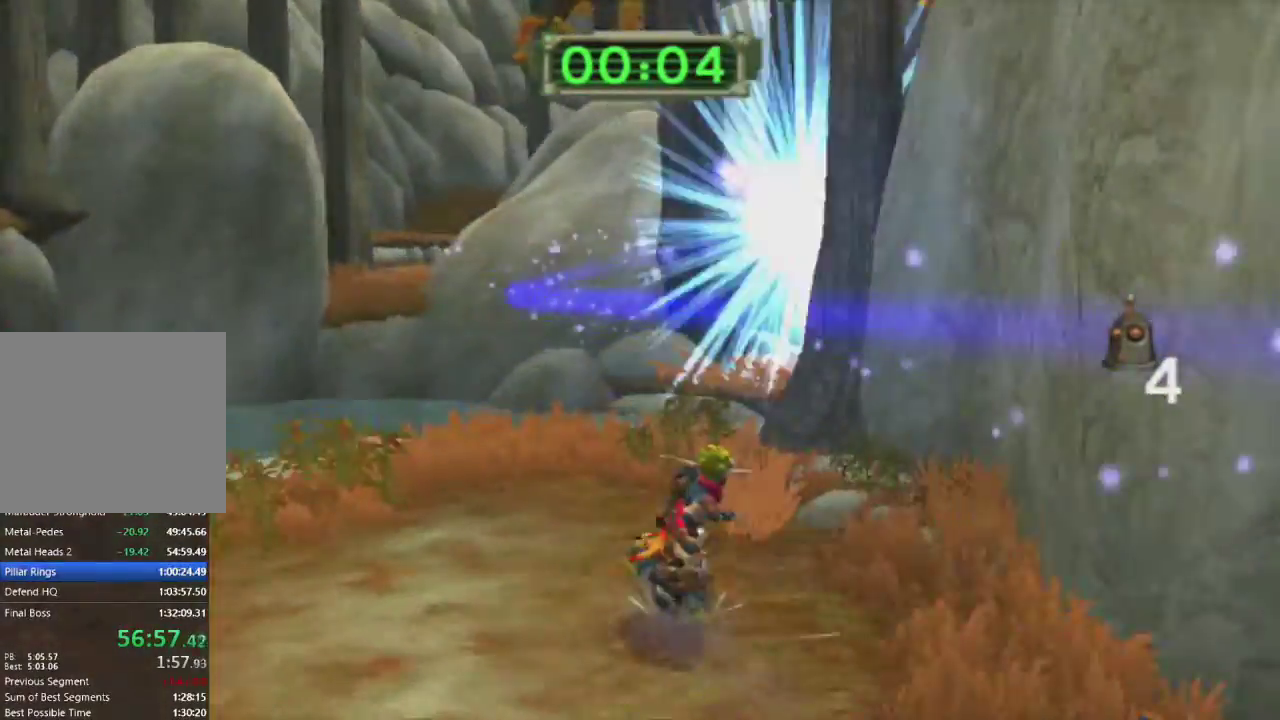
{"buttons": ["CROSS"], "left_stick": "right", "right_stick": "center", "events": [[117, "left_stick", "up-right"], [433, "right_stick", "center"], [467, "left_stick", "right"], [483, "CROSS", "down"]]}
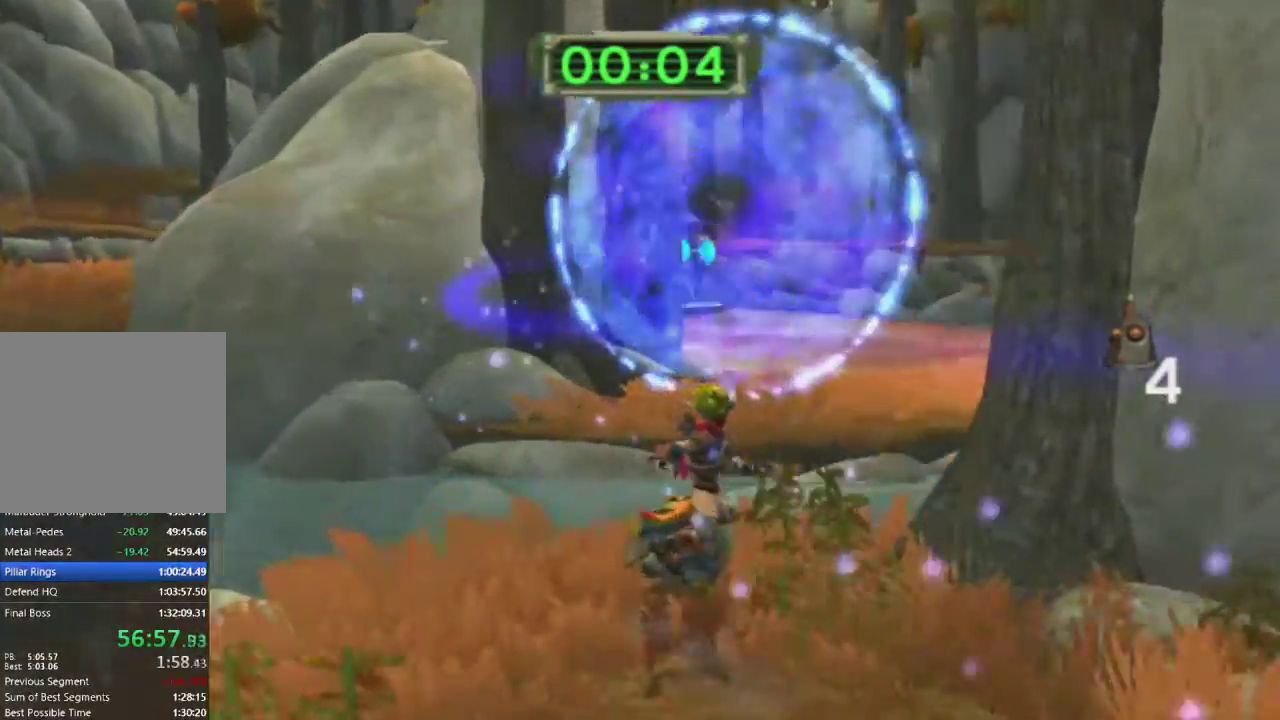
{"buttons": ["R1"], "left_stick": "up", "right_stick": "center", "events": [[117, "CROSS", "up"], [167, "R1", "down"], [167, "left_stick", "up-right"], [300, "left_stick", "up"]]}
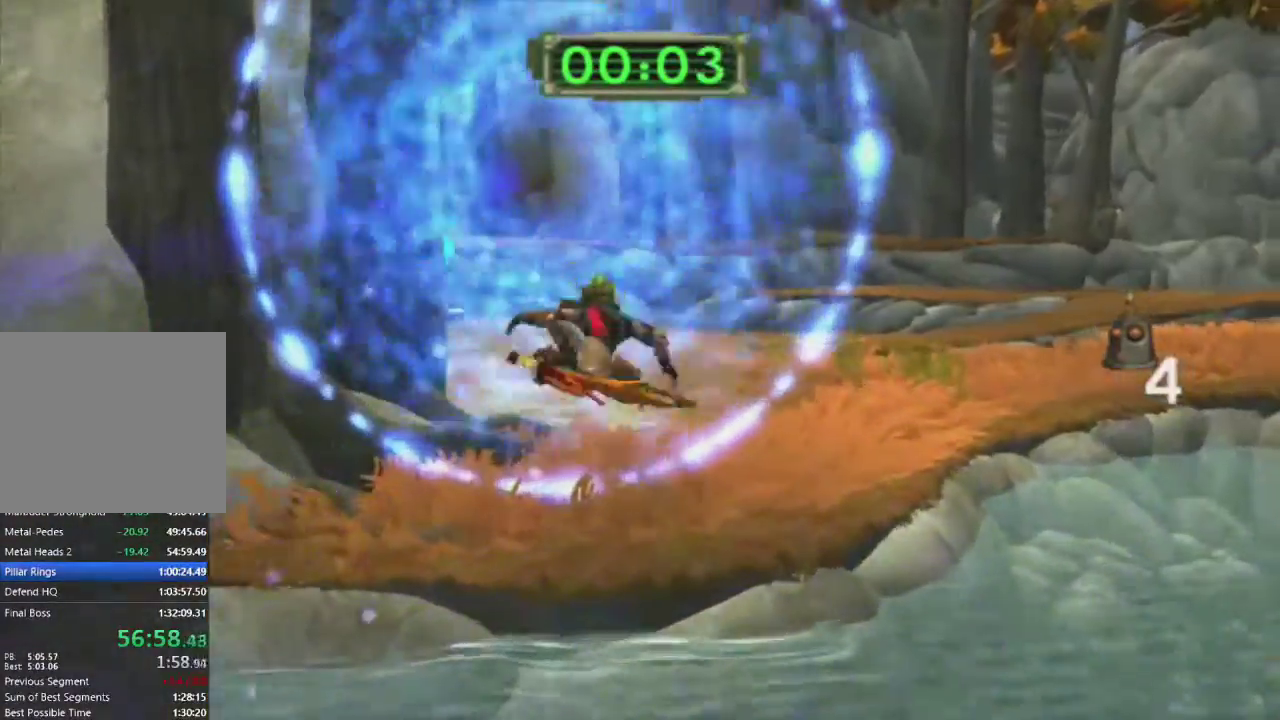
{"buttons": ["R1"], "left_stick": "center", "right_stick": "center", "events": [[17, "R1", "up"], [283, "CROSS", "down"], [317, "left_stick", "left"], [333, "R1", "down"], [400, "CROSS", "up"], [450, "left_stick", "center"]]}
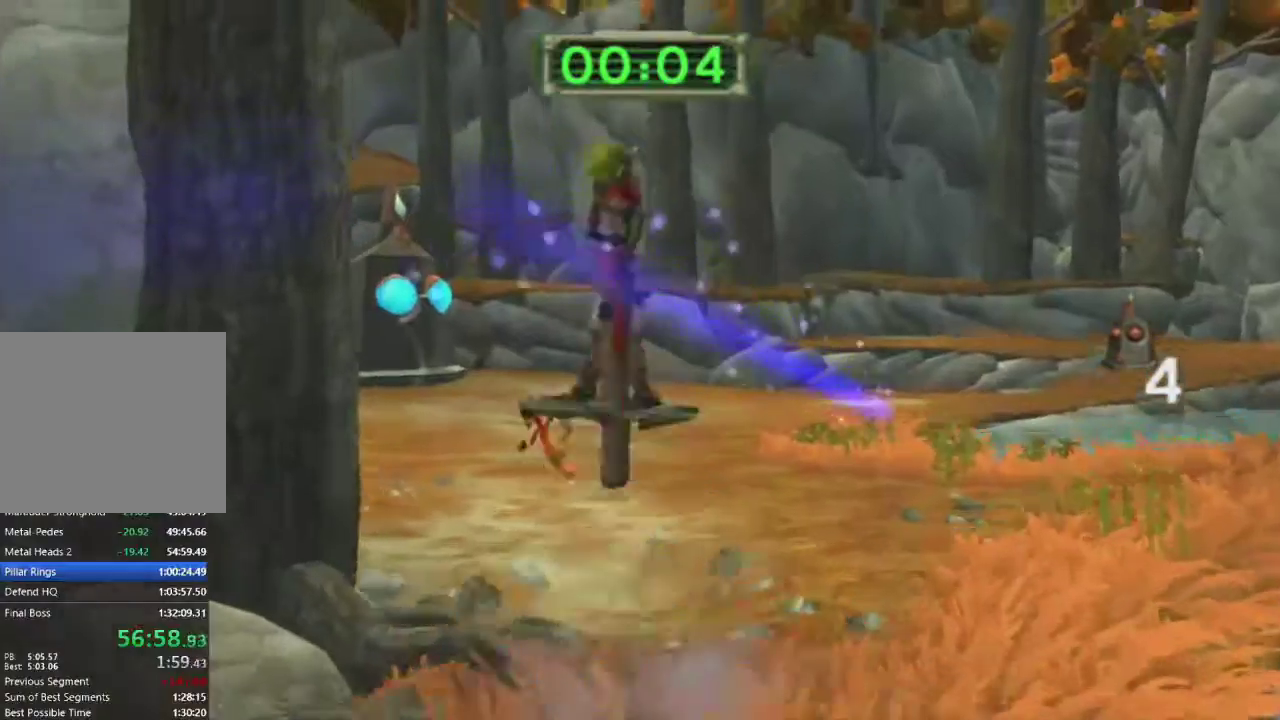
{"buttons": [], "left_stick": "up", "right_stick": "center", "events": [[183, "left_stick", "up"], [200, "R1", "up"]]}
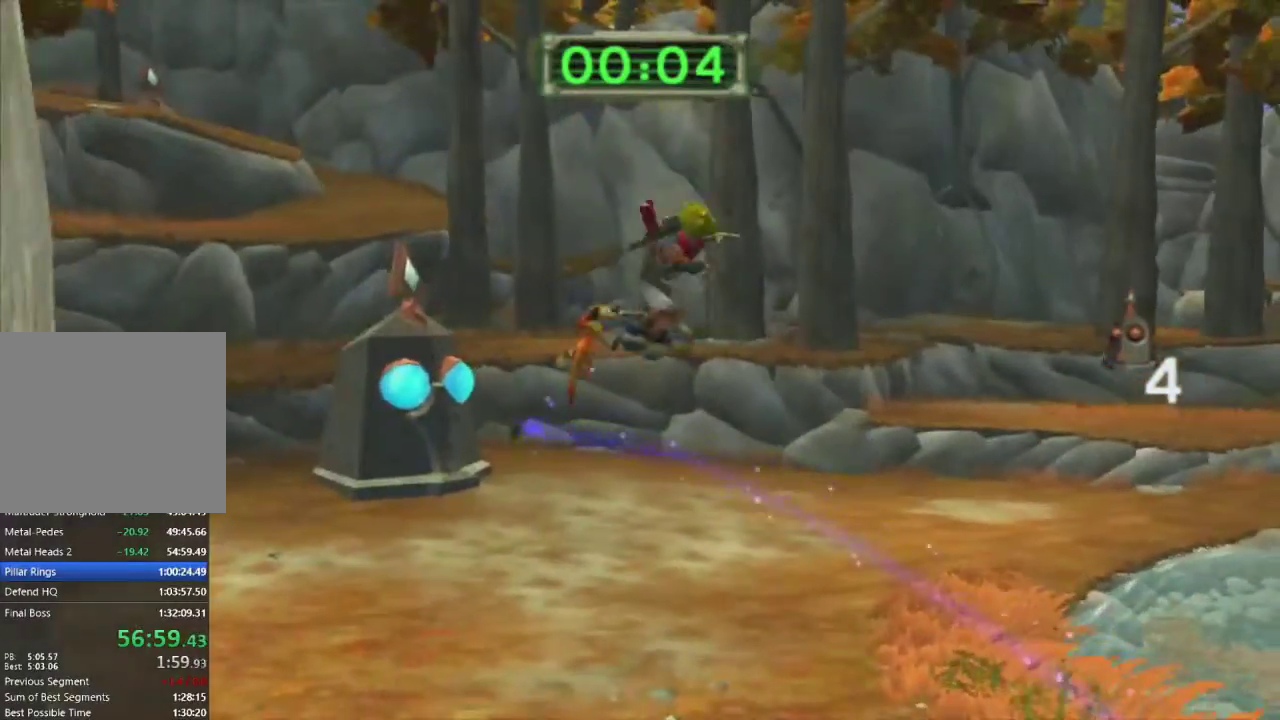
{"buttons": [], "left_stick": "up", "right_stick": "right", "events": [[17, "right_stick", "right"]]}
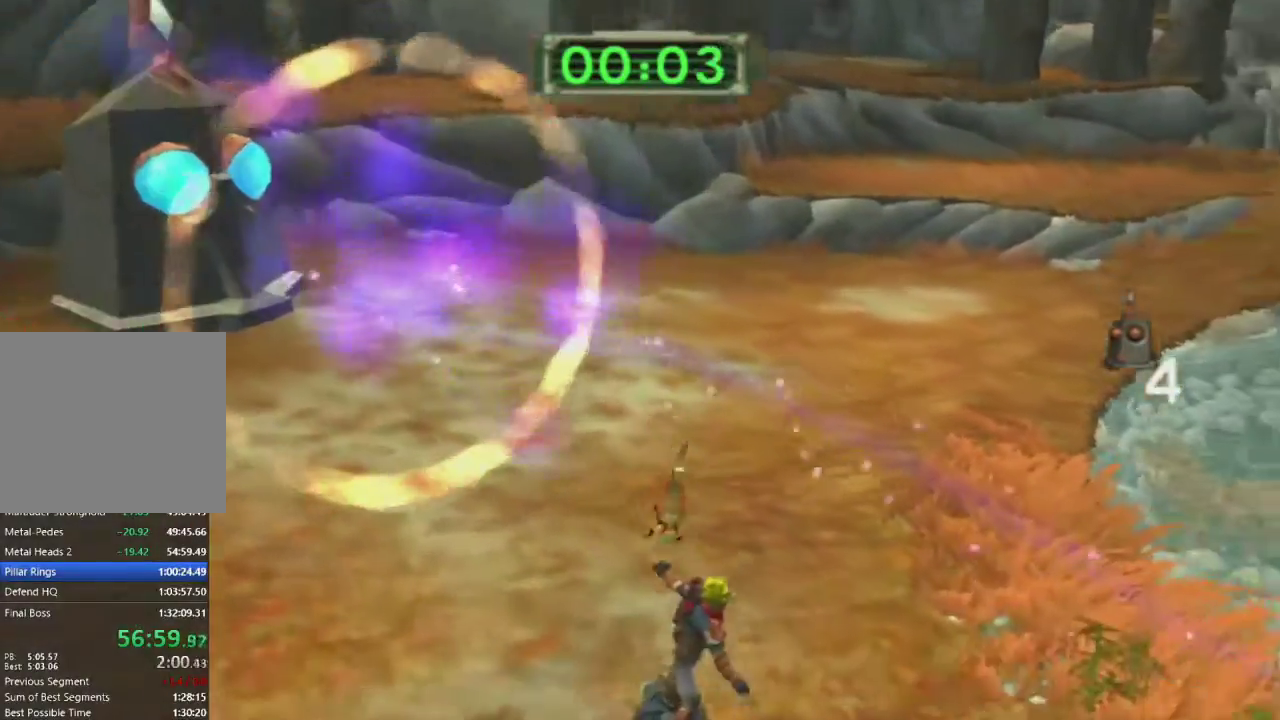
{"buttons": [], "left_stick": "right", "right_stick": "center", "events": [[183, "left_stick", "center"], [183, "right_stick", "center"], [250, "CIRCLE", "down"], [250, "left_stick", "right"], [367, "CIRCLE", "up"]]}
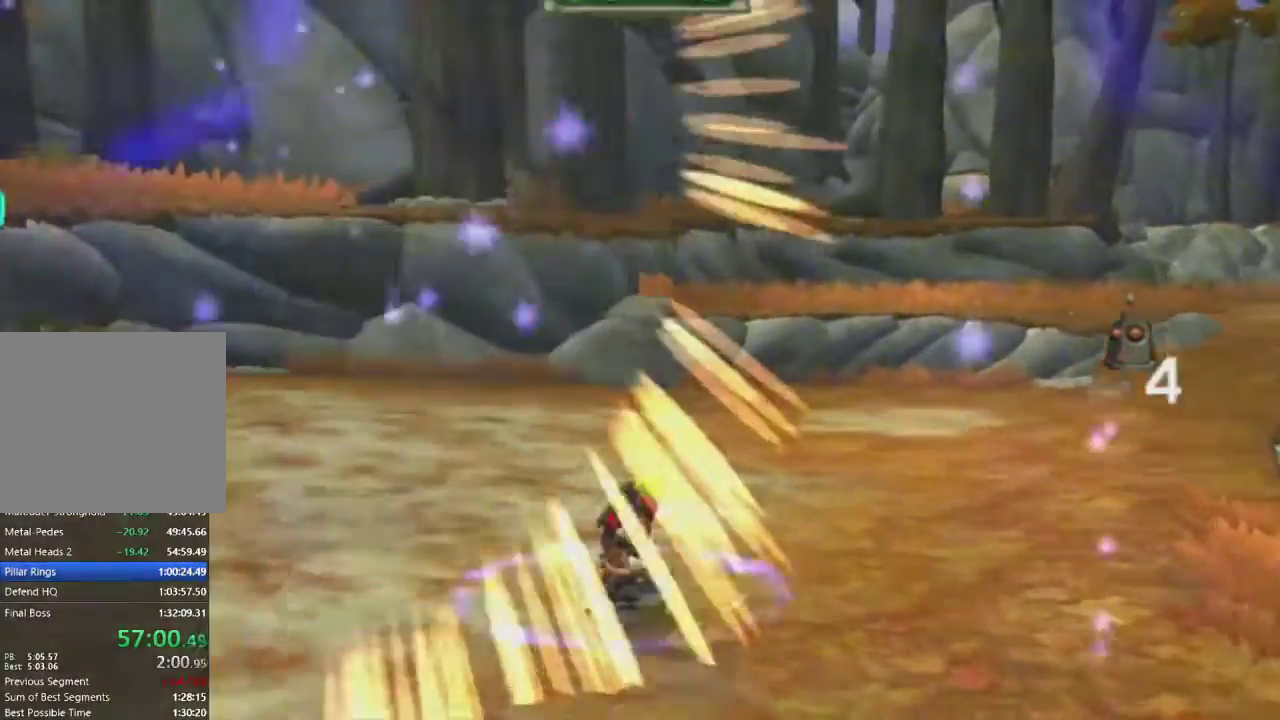
{"buttons": ["R1"], "left_stick": "up-right", "right_stick": "center", "events": [[83, "right_stick", "right"], [300, "right_stick", "center"], [333, "CROSS", "down"], [383, "R1", "down"], [467, "CROSS", "up"], [483, "left_stick", "up-right"]]}
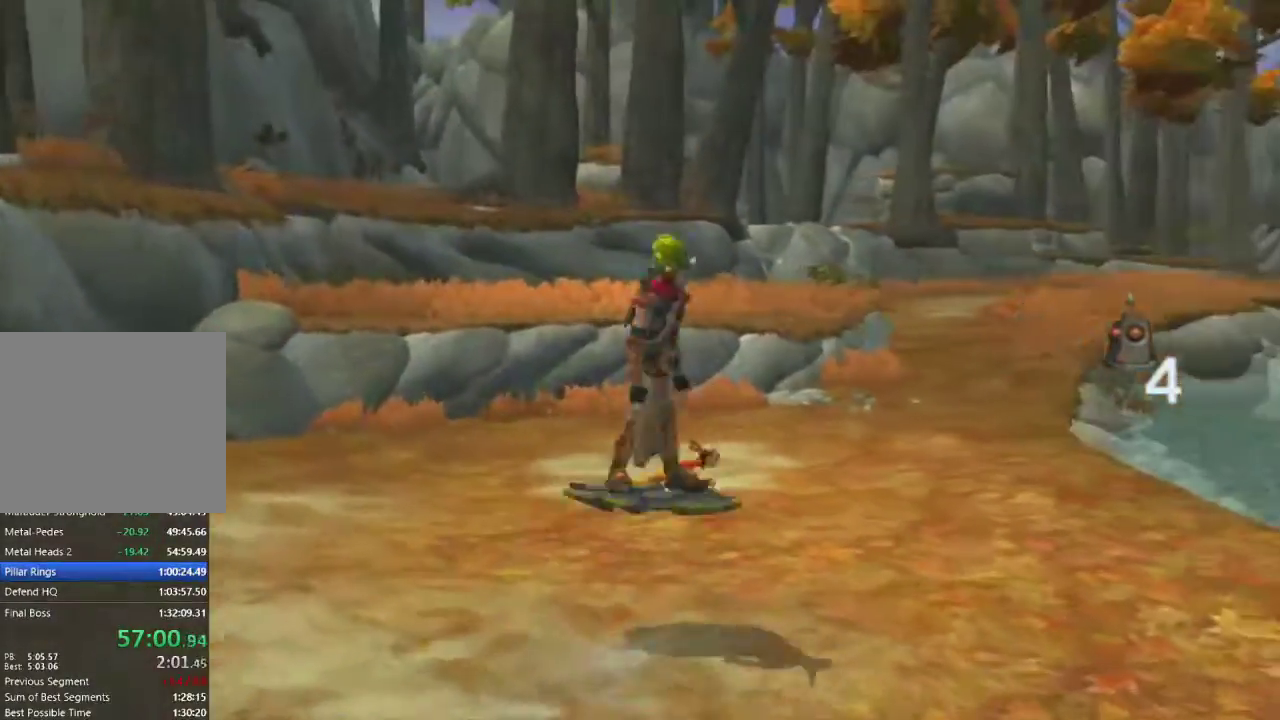
{"buttons": [], "left_stick": "up-right", "right_stick": "center", "events": [[233, "right_stick", "right"], [283, "R1", "up"], [283, "left_stick", "up"], [300, "right_stick", "center"], [417, "left_stick", "up-right"]]}
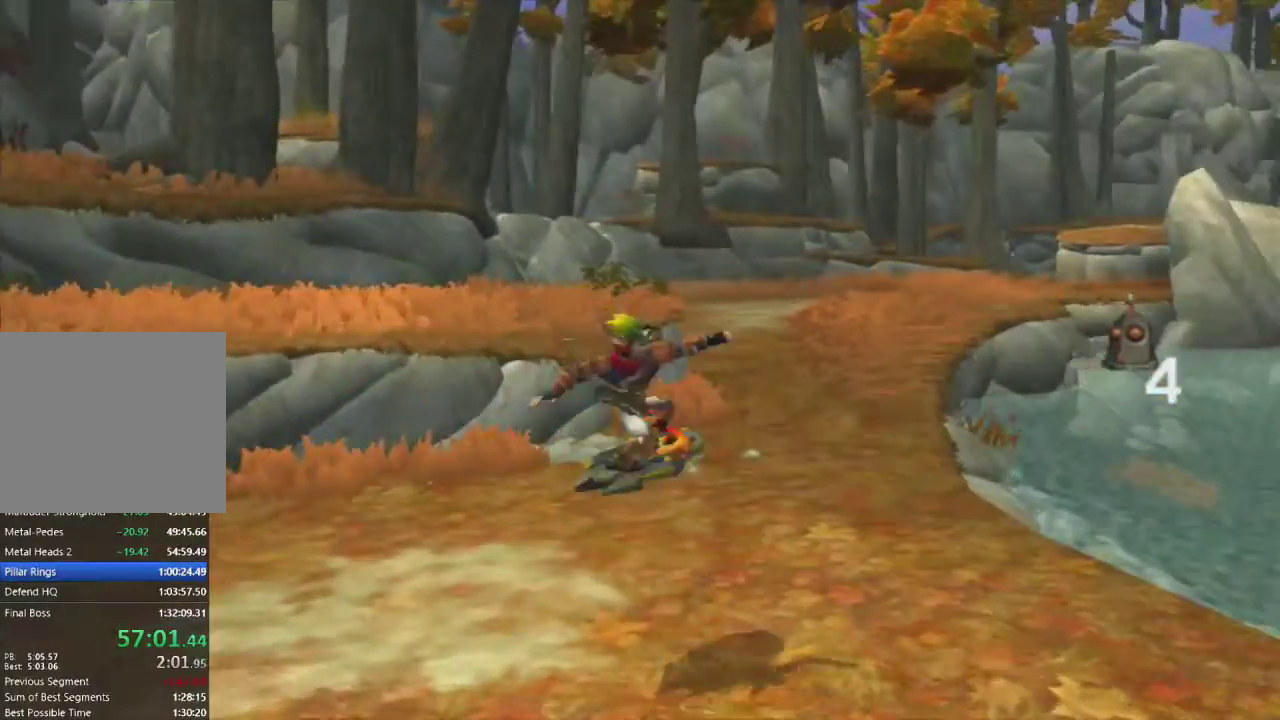
{"buttons": ["R1"], "left_stick": "up", "right_stick": "center", "events": [[200, "CROSS", "down"], [233, "R1", "down"], [300, "CROSS", "up"], [317, "left_stick", "up"]]}
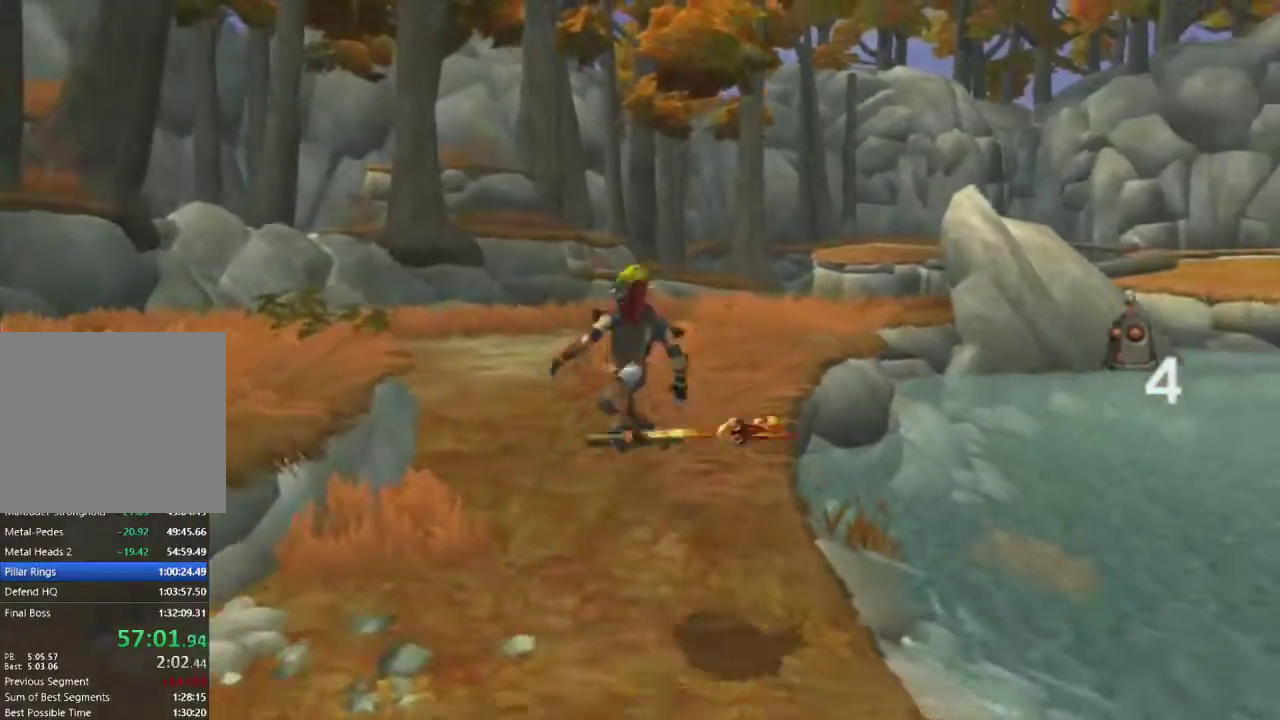
{"buttons": ["CROSS", "R1"], "left_stick": "up-right", "right_stick": "center", "events": [[83, "R1", "up"], [333, "left_stick", "up-right"], [417, "CROSS", "down"], [450, "R1", "down"]]}
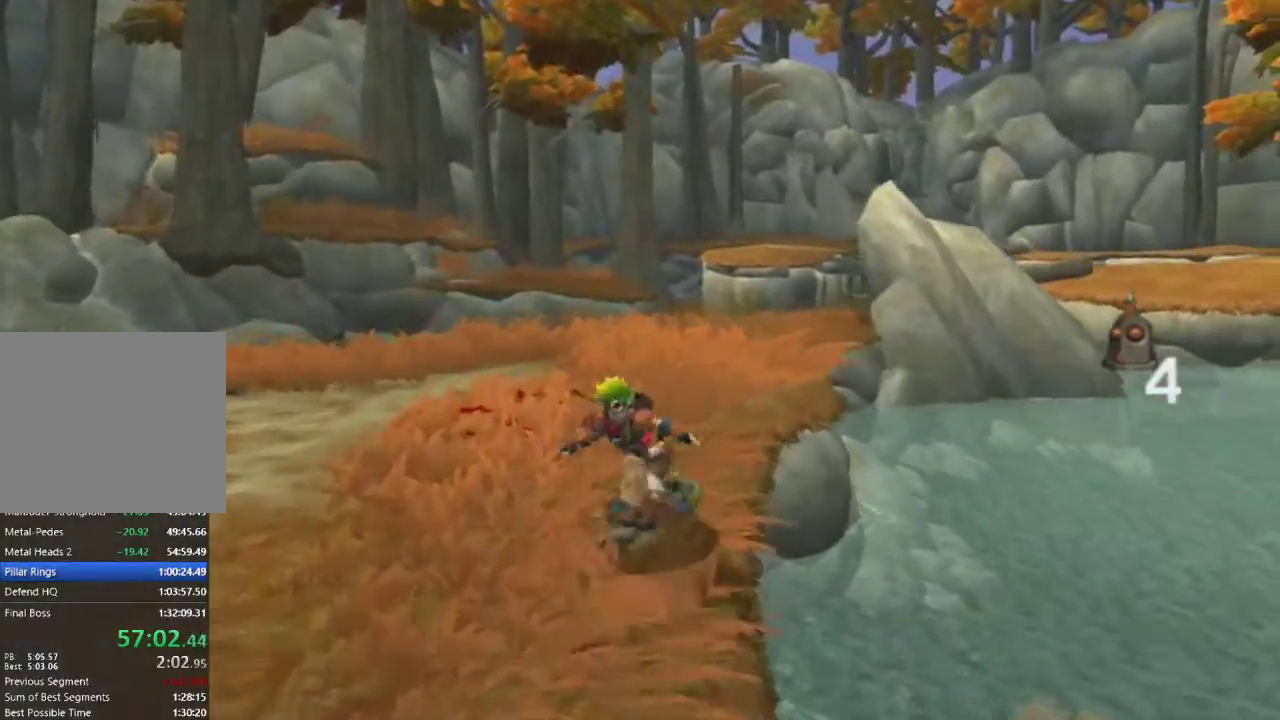
{"buttons": ["L1"], "left_stick": "up", "right_stick": "center", "events": [[33, "CROSS", "up"], [67, "left_stick", "up"], [317, "R1", "up"], [500, "L1", "down"]]}
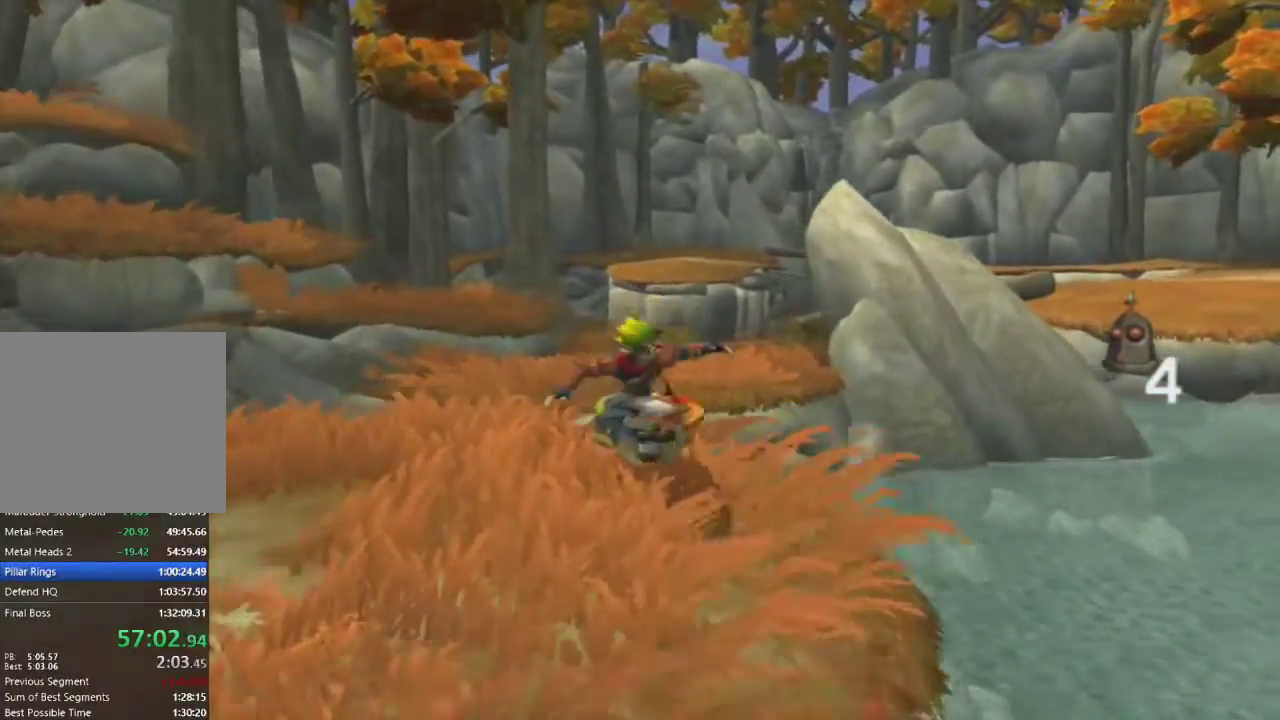
{"buttons": [], "left_stick": "up", "right_stick": "right", "events": [[150, "CROSS", "down"], [233, "L1", "up"], [283, "CROSS", "up"], [500, "right_stick", "right"]]}
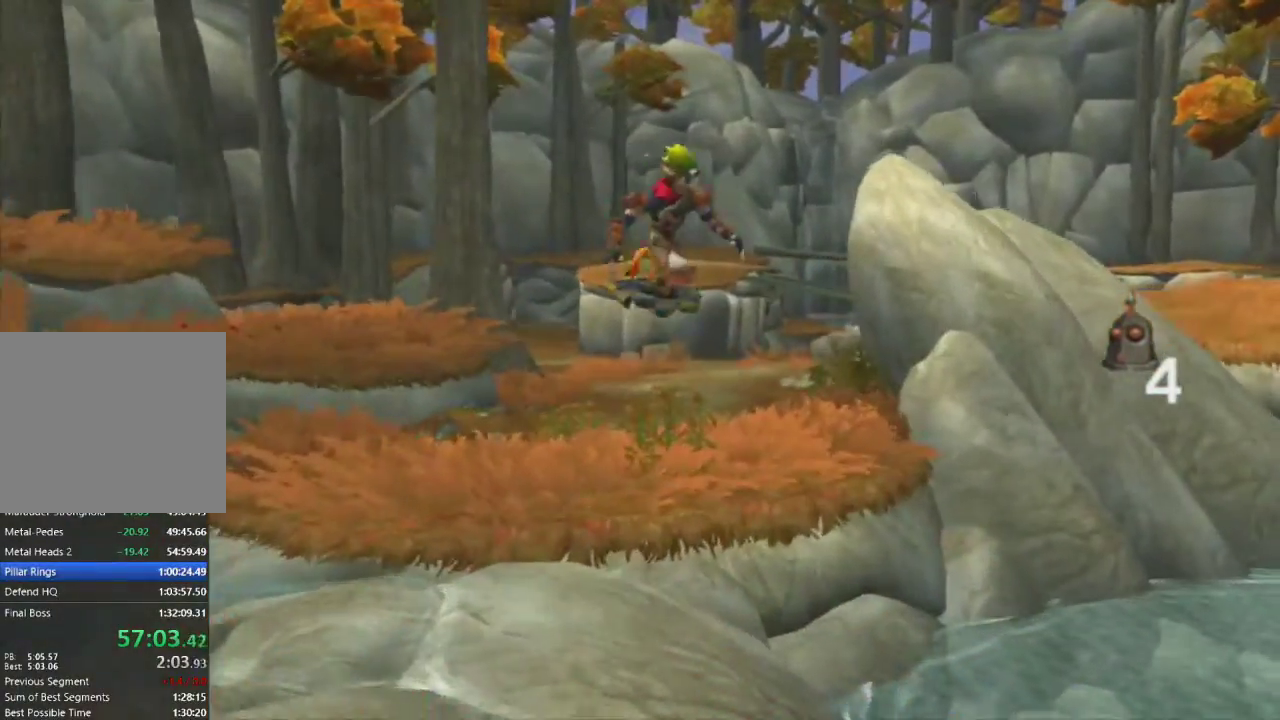
{"buttons": ["L1"], "left_stick": "up", "right_stick": "center", "events": [[233, "right_stick", "center"], [500, "L1", "down"]]}
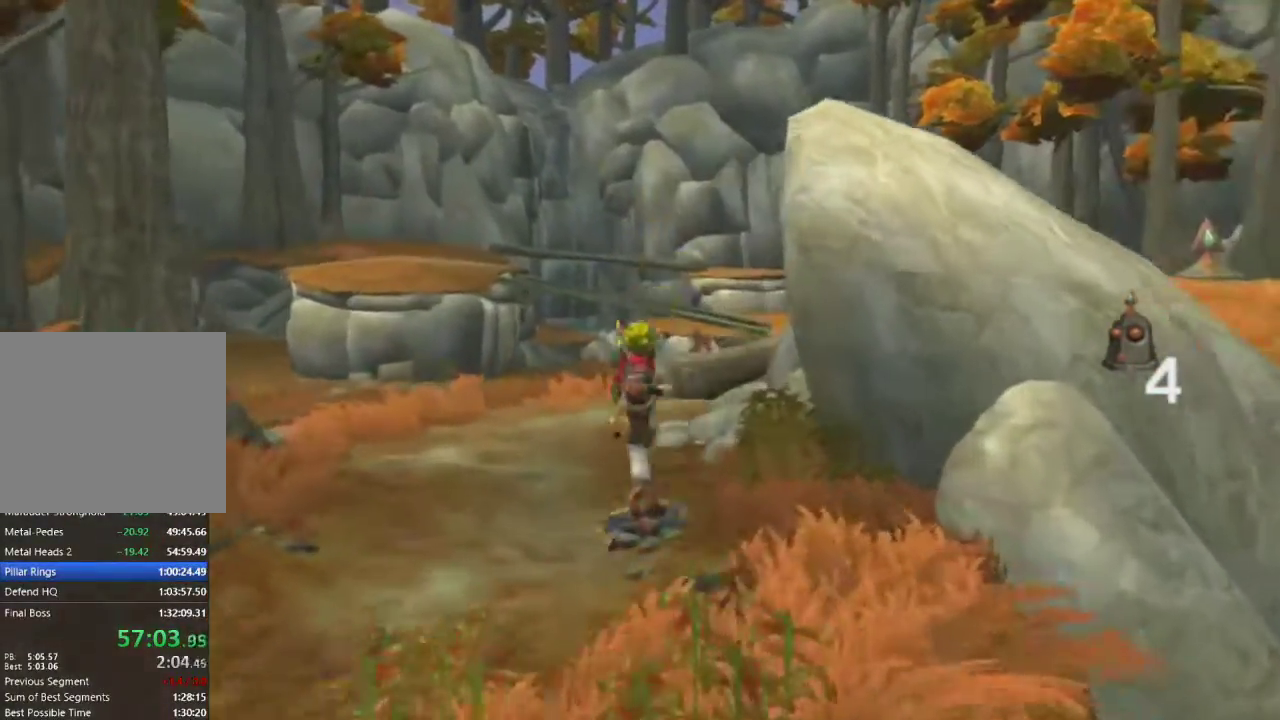
{"buttons": ["CROSS", "L1"], "left_stick": "up-right", "right_stick": "center", "events": [[233, "left_stick", "up-right"], [417, "CROSS", "down"]]}
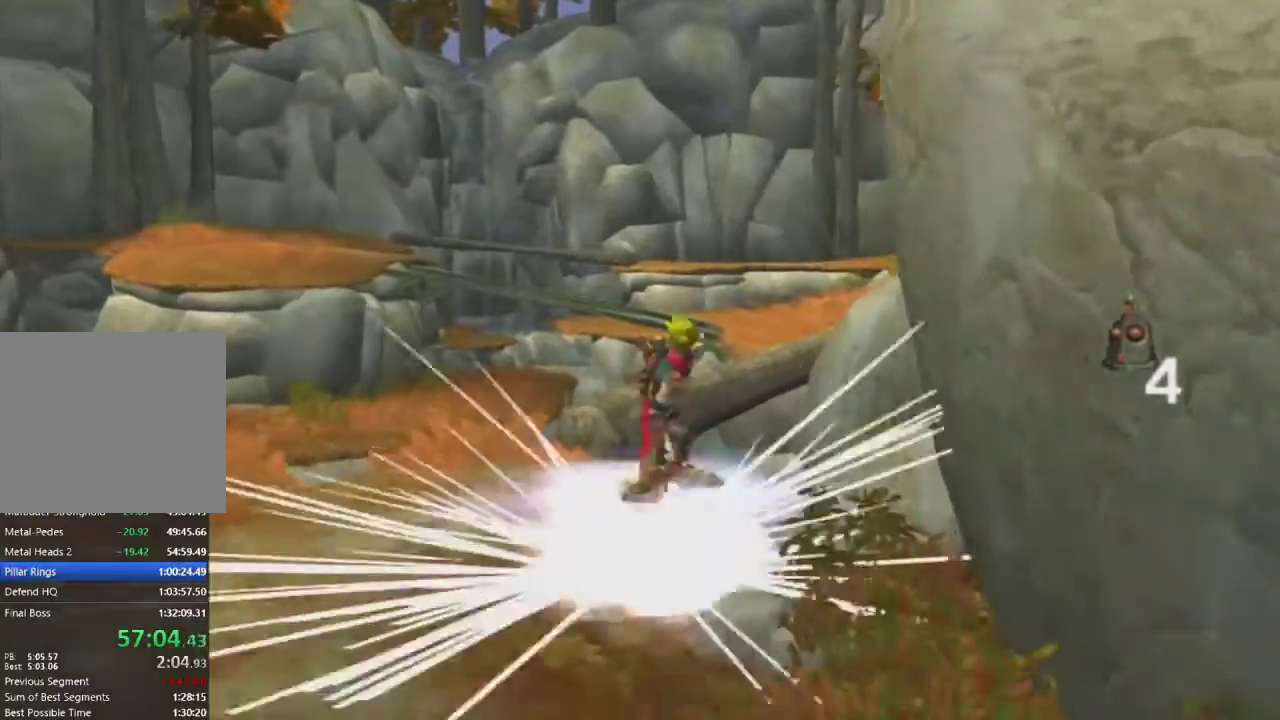
{"buttons": [], "left_stick": "up", "right_stick": "center", "events": [[50, "CROSS", "up"], [100, "L1", "up"], [283, "left_stick", "up"]]}
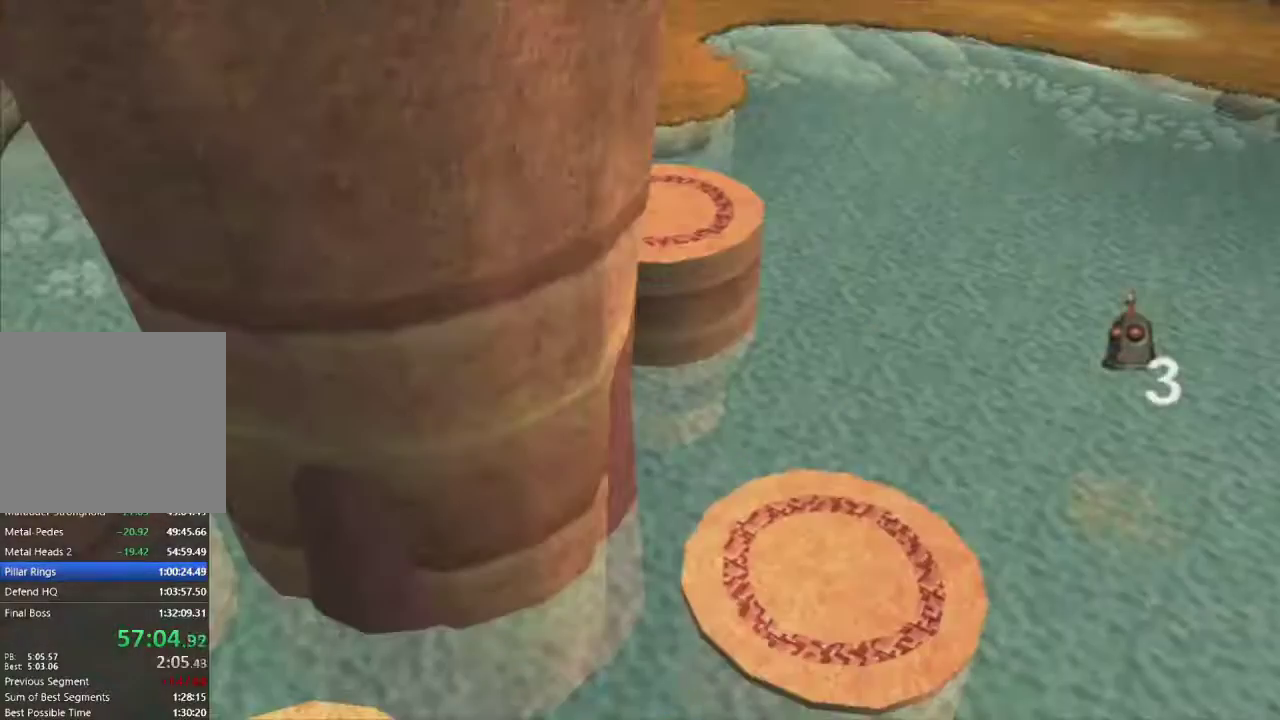
{"buttons": [], "left_stick": "center", "right_stick": "center", "events": [[67, "SQUARE", "down"], [200, "SQUARE", "up"], [250, "left_stick", "center"]]}